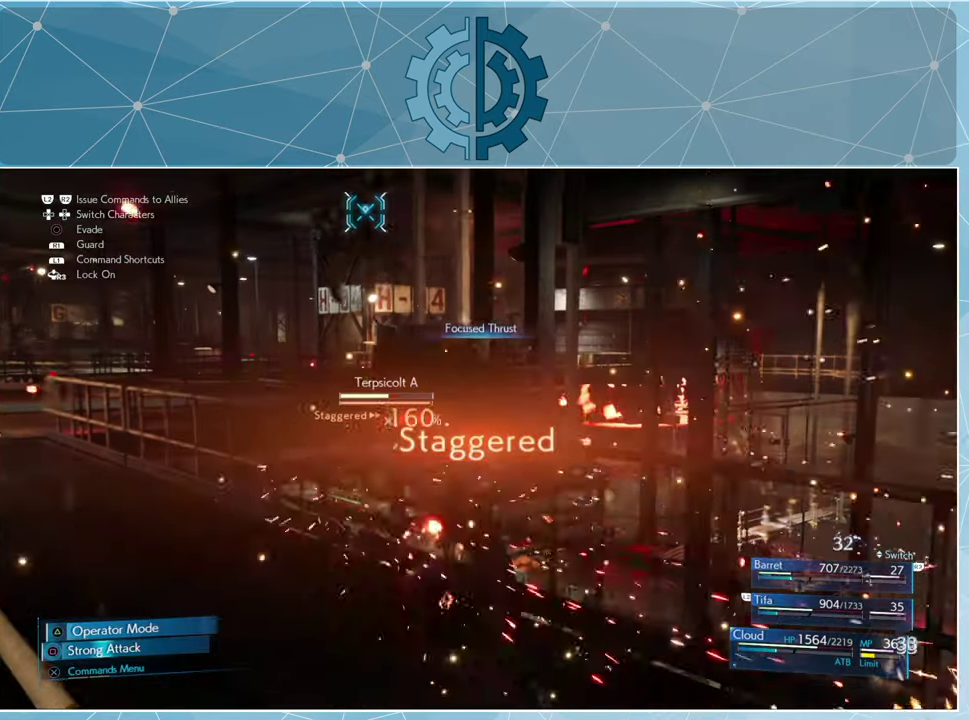
Gameplay with a controller (PlayStation layout); each line is a JSON object with the inputs held at the frame after it. "events" lists button and stick changes between this image and that frame as [ms after this image, input, new state], when the widget could be followed in between.
{"buttons": ["SQUARE"], "left_stick": "center", "right_stick": "center", "events": [[67, "SQUARE", "up"], [167, "SQUARE", "down"], [234, "SQUARE", "up"], [300, "SQUARE", "down"], [367, "SQUARE", "up"], [467, "SQUARE", "down"]]}
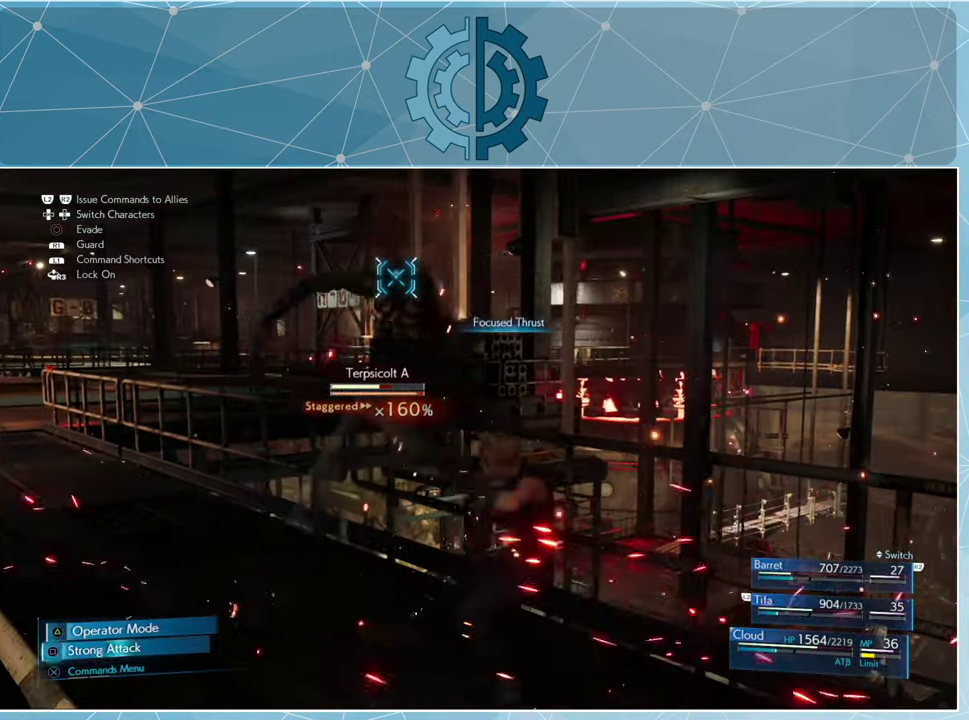
{"buttons": [], "left_stick": "center", "right_stick": "center", "events": [[34, "SQUARE", "up"], [100, "SQUARE", "down"], [167, "SQUARE", "up"], [267, "SQUARE", "down"], [334, "SQUARE", "up"], [400, "SQUARE", "down"], [467, "SQUARE", "up"]]}
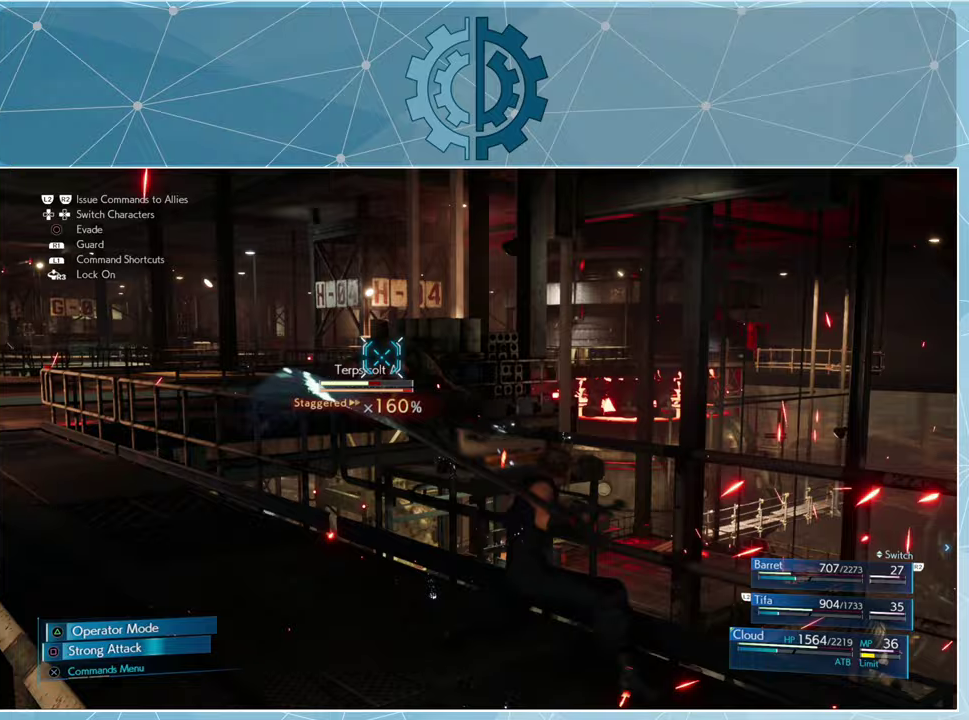
{"buttons": ["SQUARE"], "left_stick": "center", "right_stick": "center", "events": [[67, "SQUARE", "down"], [133, "SQUARE", "up"], [467, "SQUARE", "down"]]}
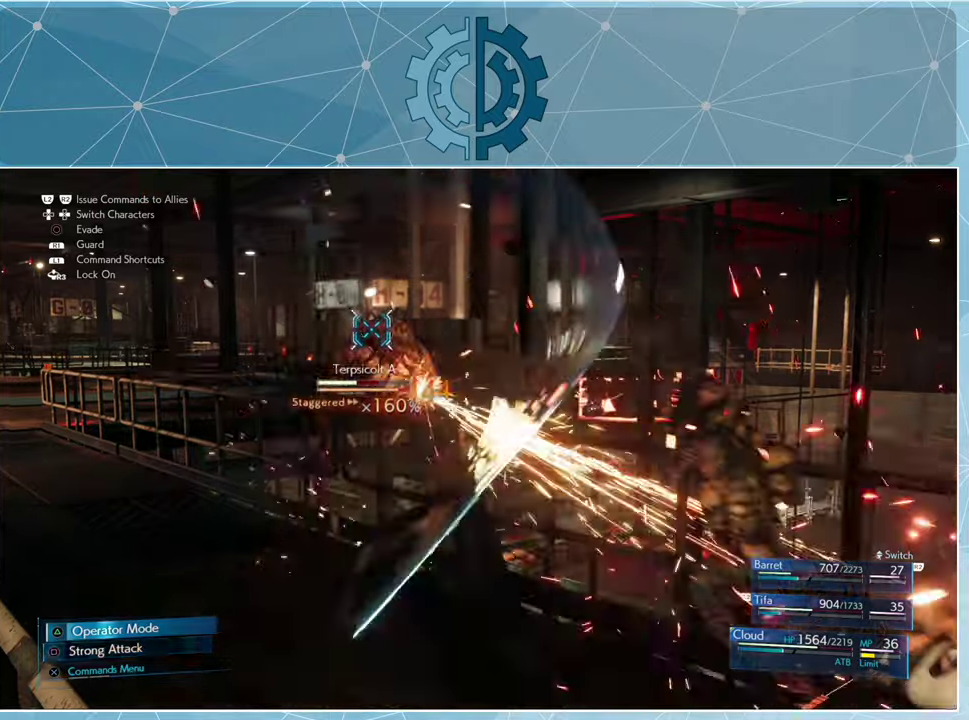
{"buttons": ["SQUARE"], "left_stick": "center", "right_stick": "center", "events": [[33, "SQUARE", "up"], [133, "SQUARE", "down"], [200, "SQUARE", "up"], [300, "SQUARE", "down"], [367, "SQUARE", "up"], [467, "SQUARE", "down"]]}
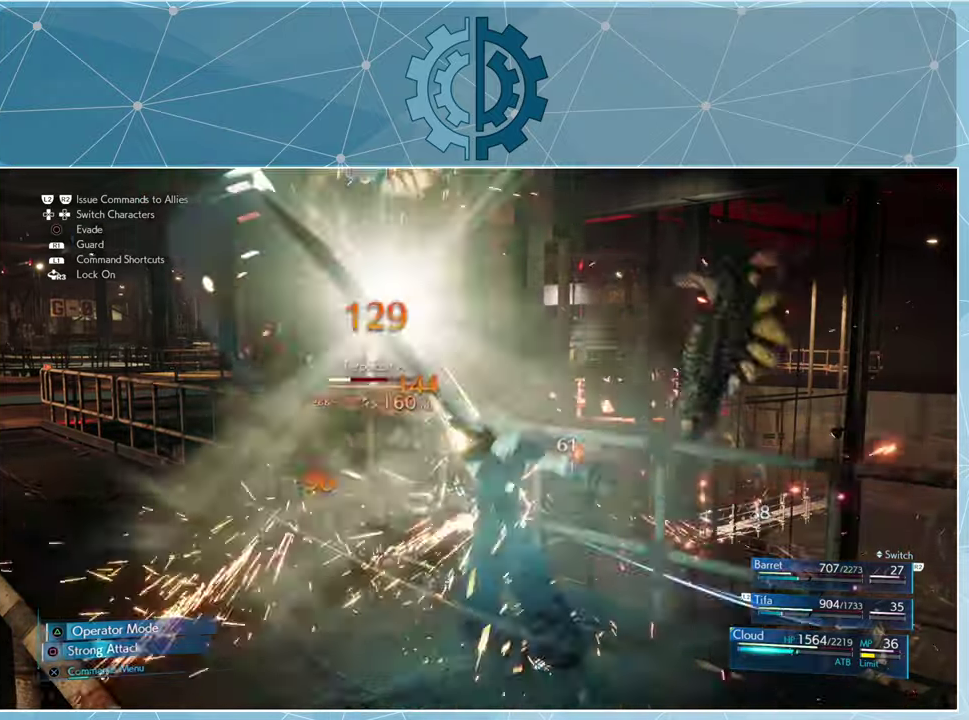
{"buttons": [], "left_stick": "center", "right_stick": "center", "events": [[33, "SQUARE", "up"], [133, "SQUARE", "down"], [200, "SQUARE", "up"], [300, "SQUARE", "down"], [367, "SQUARE", "up"], [467, "SQUARE", "down"], [500, "SQUARE", "up"]]}
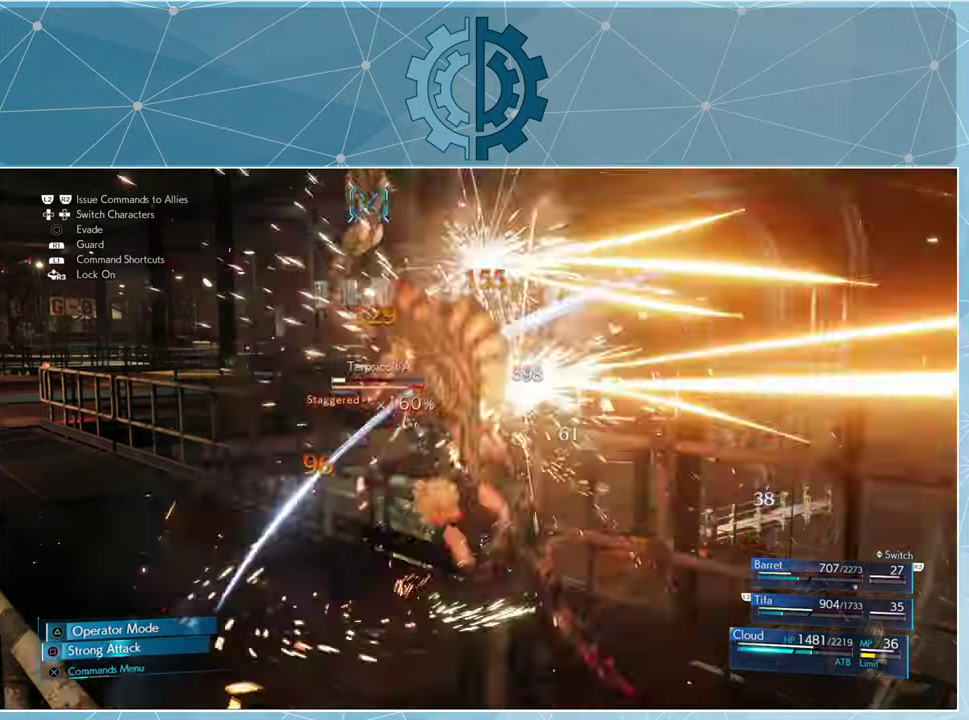
{"buttons": ["SQUARE"], "left_stick": "center", "right_stick": "center", "events": [[100, "SQUARE", "down"], [167, "SQUARE", "up"], [267, "SQUARE", "down"], [333, "SQUARE", "up"], [467, "SQUARE", "down"]]}
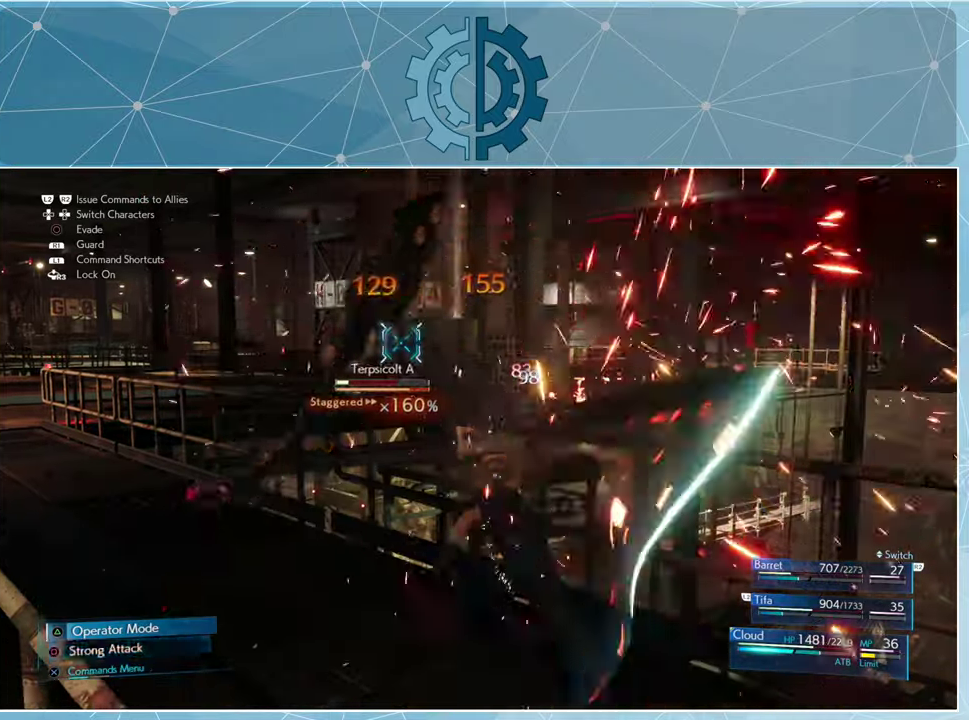
{"buttons": ["SQUARE"], "left_stick": "center", "right_stick": "center", "events": [[33, "SQUARE", "up"], [133, "SQUARE", "down"], [200, "SQUARE", "up"], [300, "SQUARE", "down"], [367, "SQUARE", "up"], [500, "SQUARE", "down"]]}
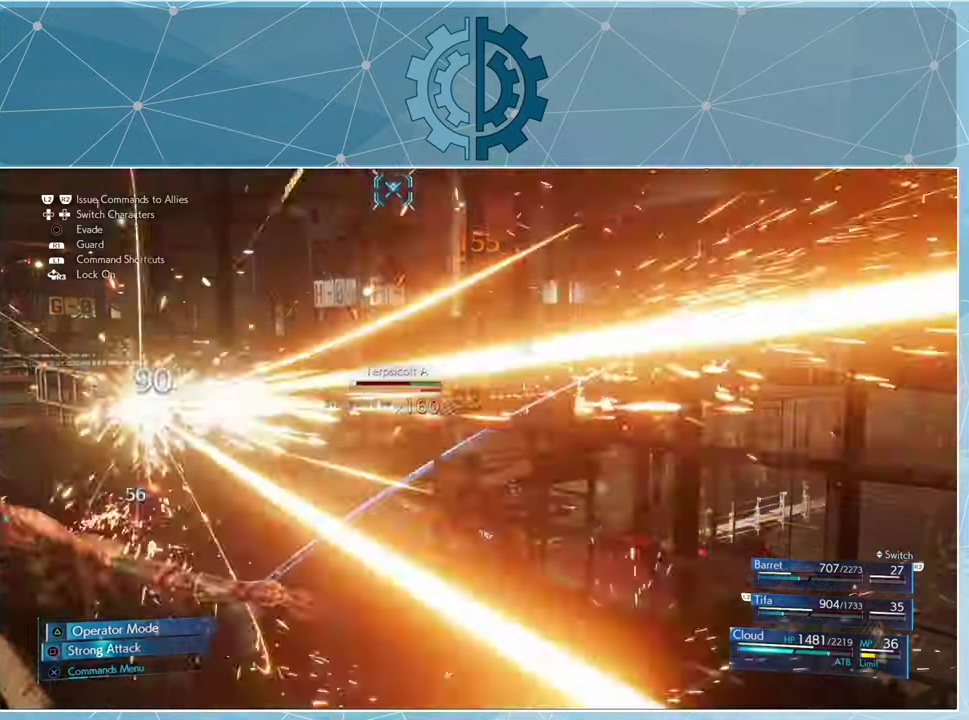
{"buttons": ["SQUARE"], "left_stick": "center", "right_stick": "center", "events": [[33, "SQUARE", "up"], [133, "SQUARE", "down"], [200, "SQUARE", "up"], [300, "SQUARE", "down"], [367, "SQUARE", "up"], [433, "SQUARE", "down"]]}
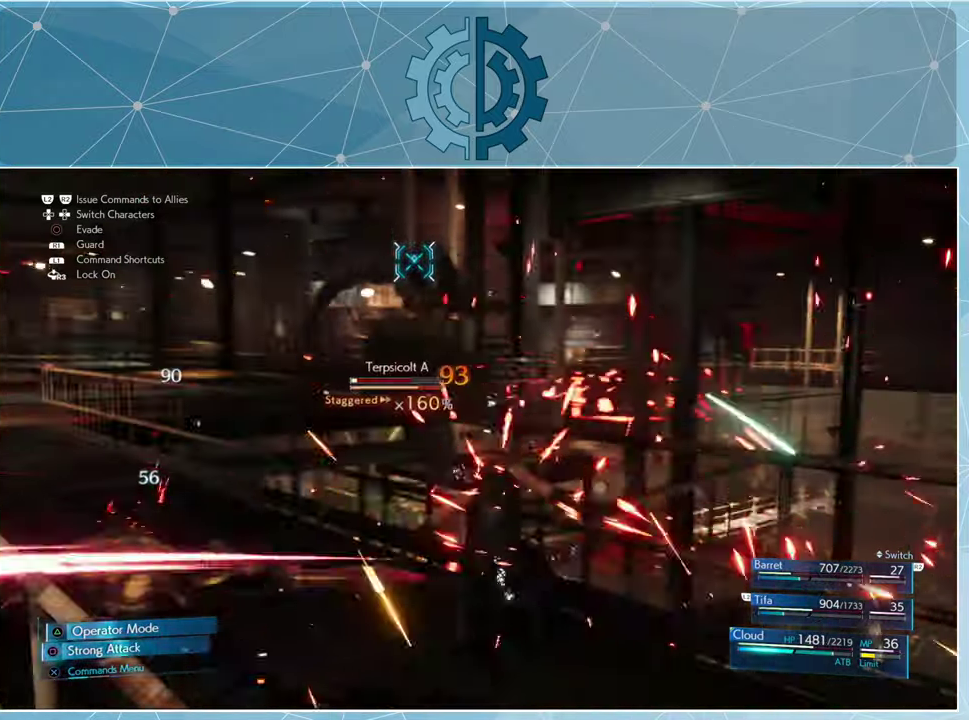
{"buttons": [], "left_stick": "center", "right_stick": "center", "events": [[33, "SQUARE", "up"], [133, "SQUARE", "down"], [200, "SQUARE", "up"]]}
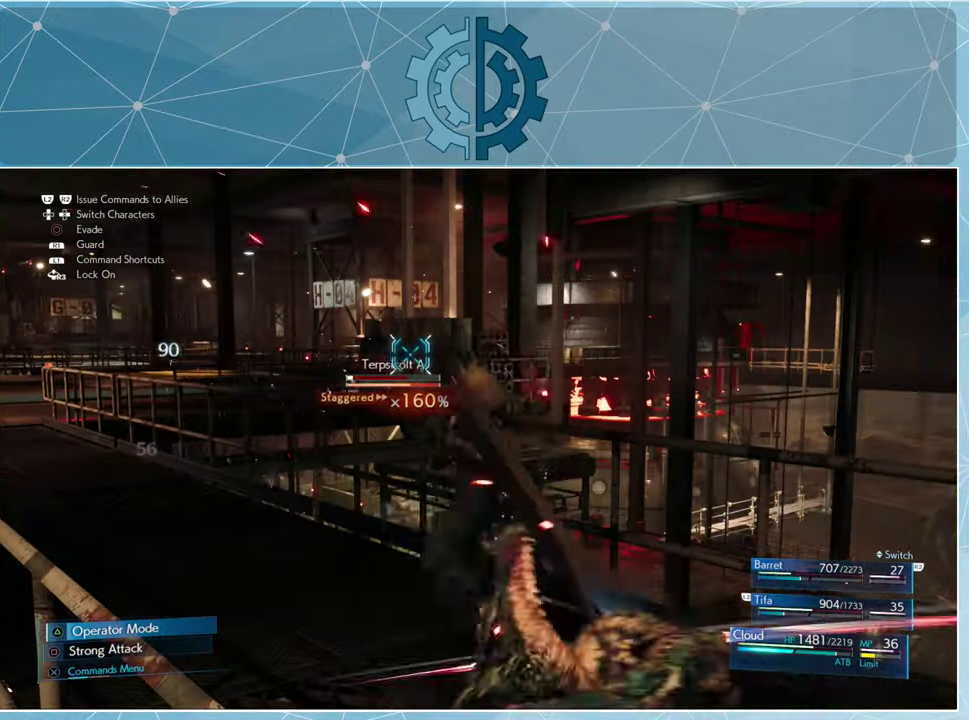
{"buttons": [], "left_stick": "center", "right_stick": "center", "events": [[100, "SQUARE", "down"], [167, "SQUARE", "up"]]}
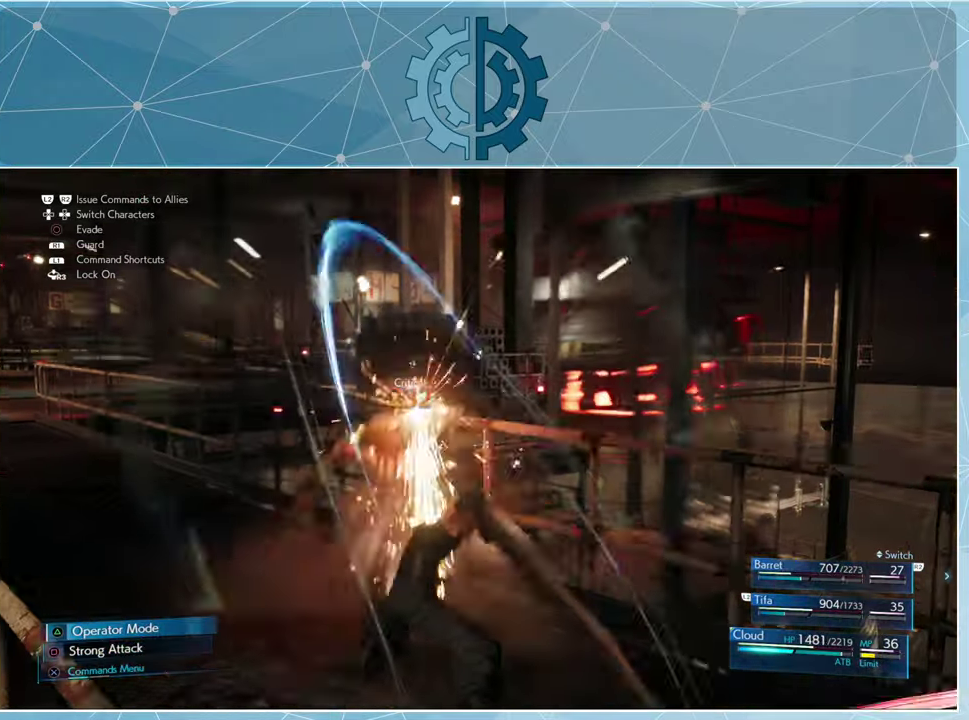
{"buttons": ["CROSS"], "left_stick": "center", "right_stick": "center", "events": [[267, "DPAD_DOWN", "down"], [367, "DPAD_DOWN", "up"], [500, "CROSS", "down"]]}
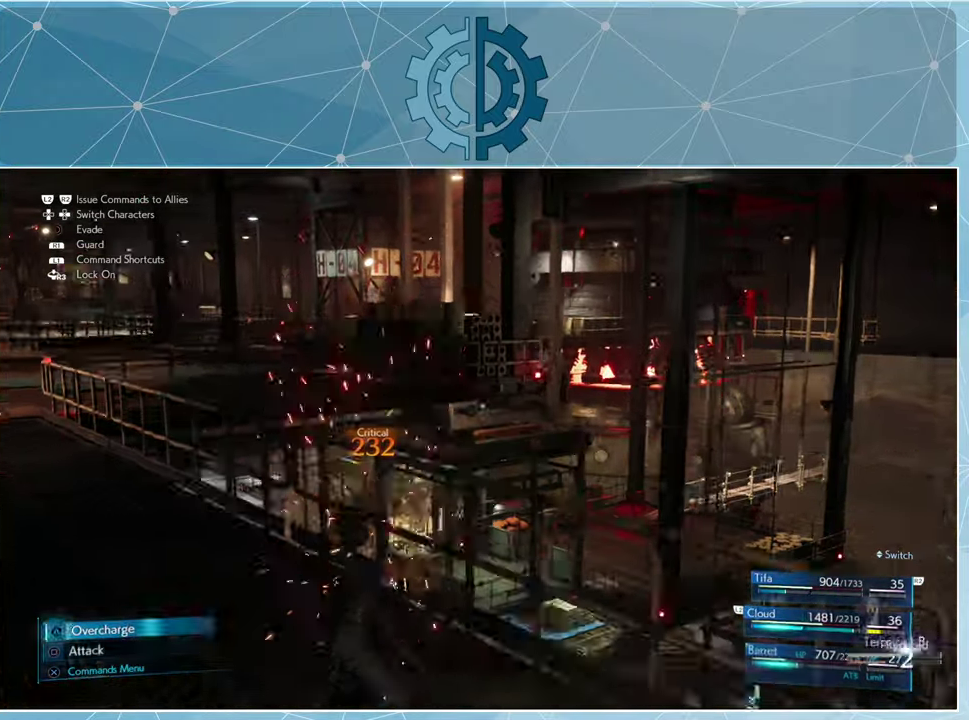
{"buttons": [], "left_stick": "center", "right_stick": "center", "events": [[67, "CROSS", "up"]]}
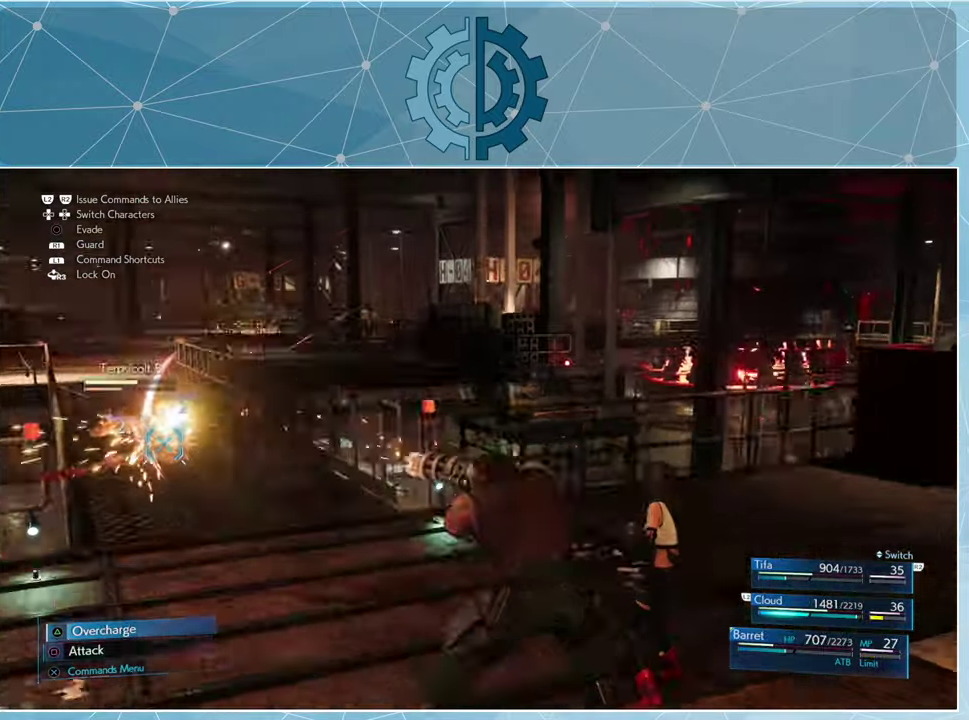
{"buttons": [], "left_stick": "center", "right_stick": "center", "events": [[400, "DPAD_UP", "down"], [500, "DPAD_UP", "up"]]}
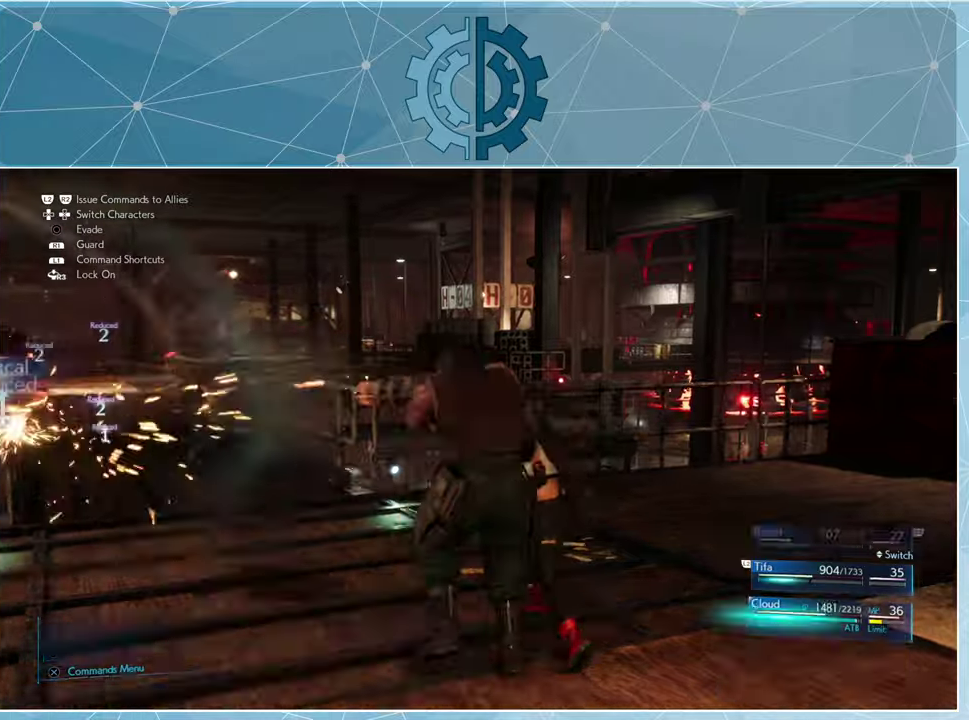
{"buttons": [], "left_stick": "center", "right_stick": "center", "events": []}
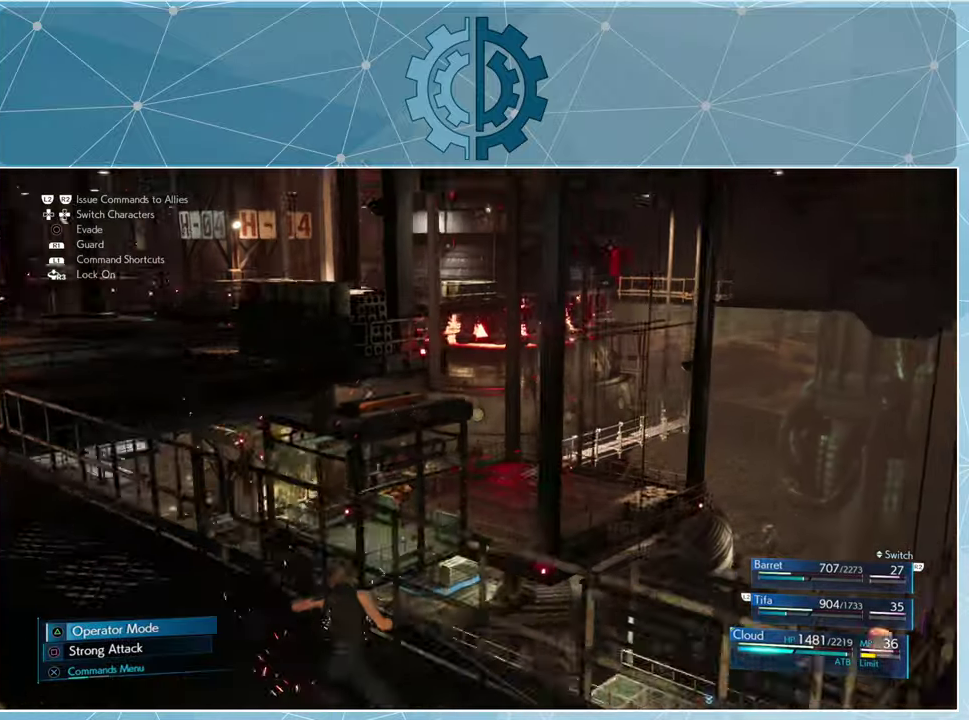
{"buttons": [], "left_stick": "center", "right_stick": "center", "events": [[66, "CROSS", "down"], [166, "CROSS", "up"]]}
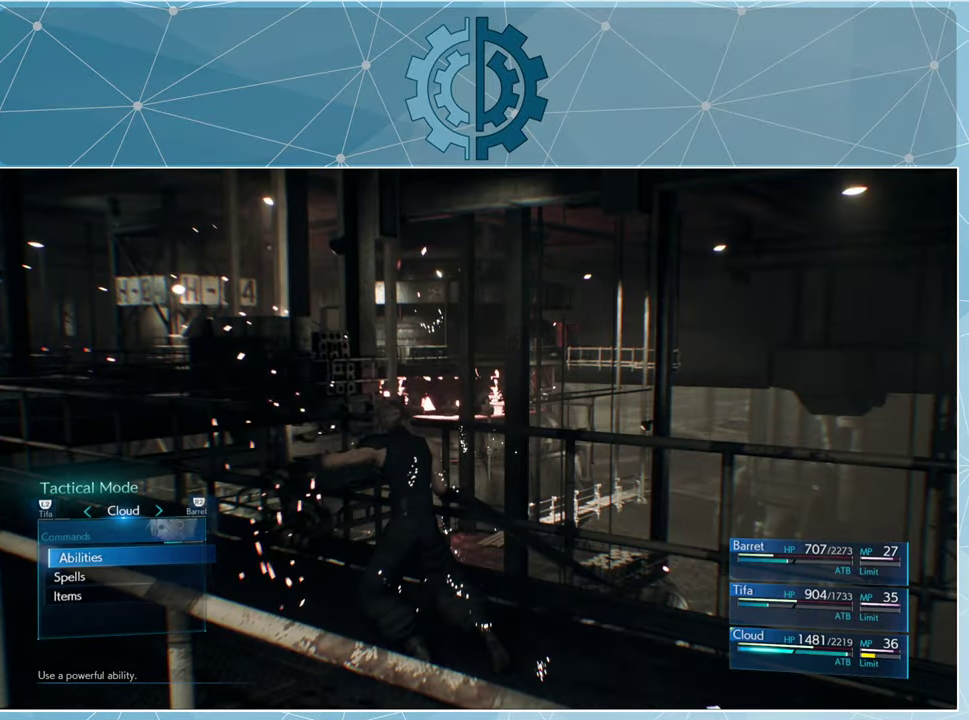
{"buttons": ["CROSS"], "left_stick": "center", "right_stick": "center", "events": [[333, "DPAD_DOWN", "down"], [400, "DPAD_DOWN", "up"], [466, "CROSS", "down"]]}
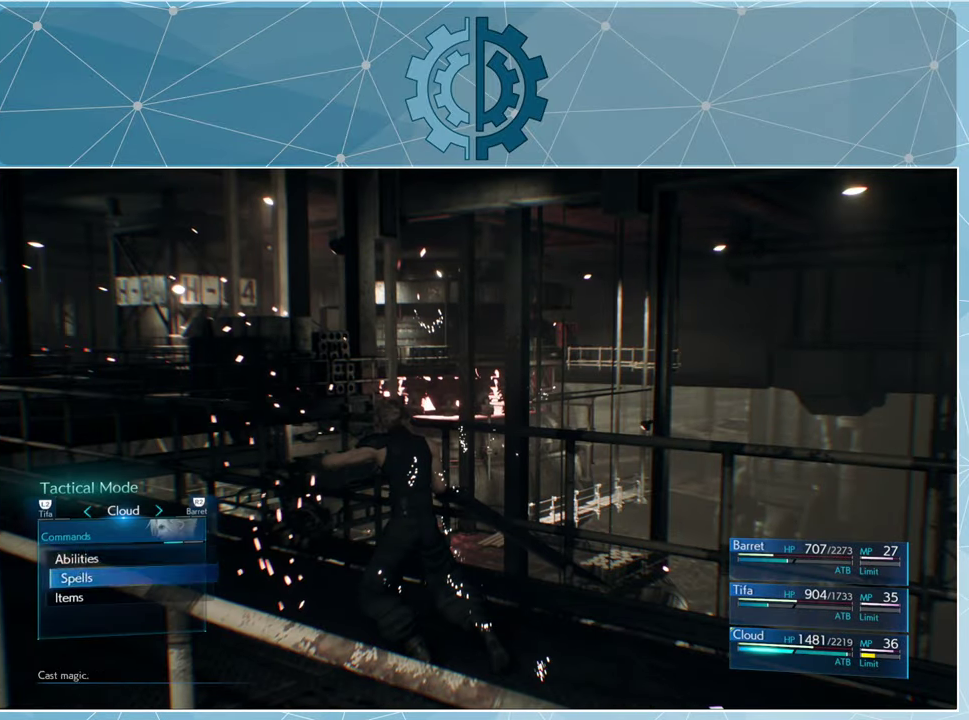
{"buttons": [], "left_stick": "center", "right_stick": "center", "events": [[33, "CROSS", "up"], [433, "CIRCLE", "down"], [500, "CIRCLE", "up"]]}
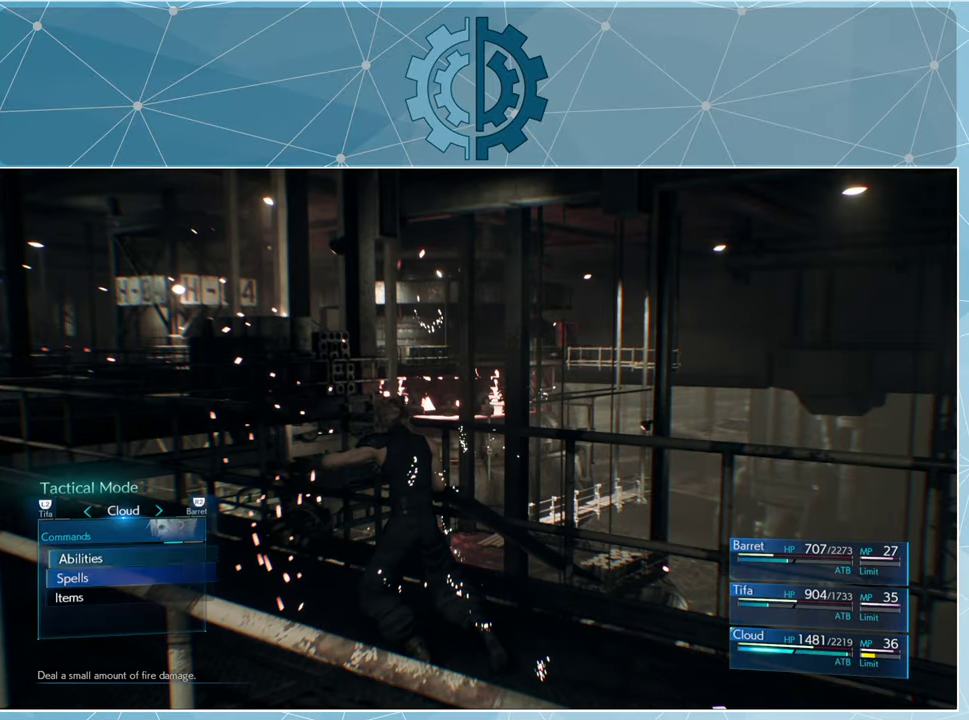
{"buttons": [], "left_stick": "center", "right_stick": "center", "events": [[200, "DPAD_UP", "down"], [266, "DPAD_UP", "up"], [300, "CROSS", "down"], [366, "CROSS", "up"]]}
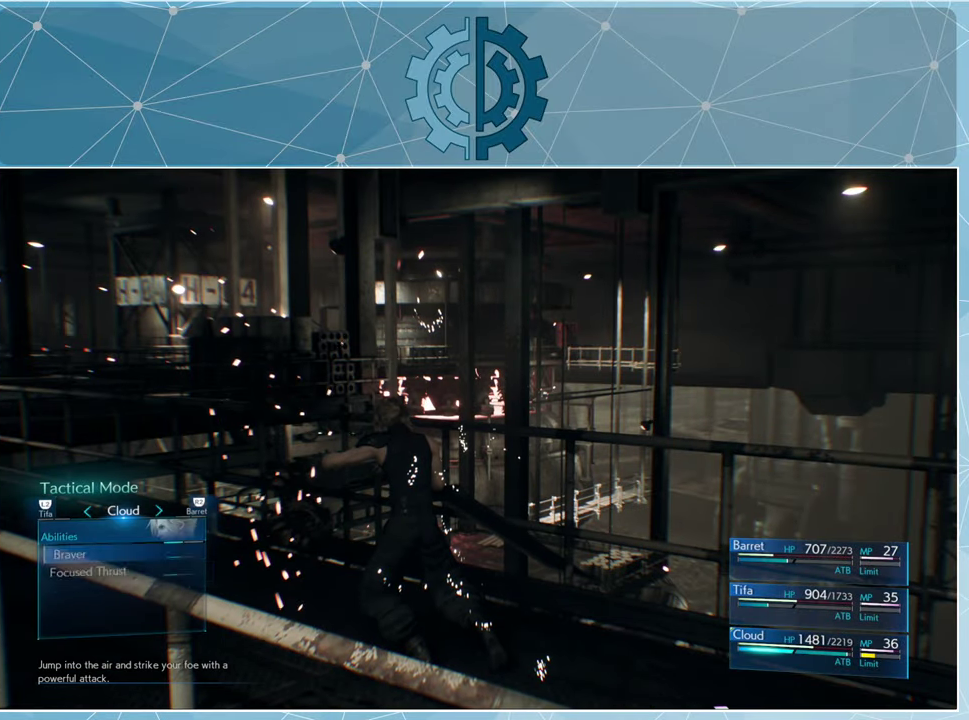
{"buttons": ["CROSS"], "left_stick": "center", "right_stick": "center", "events": [[366, "DPAD_DOWN", "down"], [433, "DPAD_DOWN", "up"], [466, "CROSS", "down"]]}
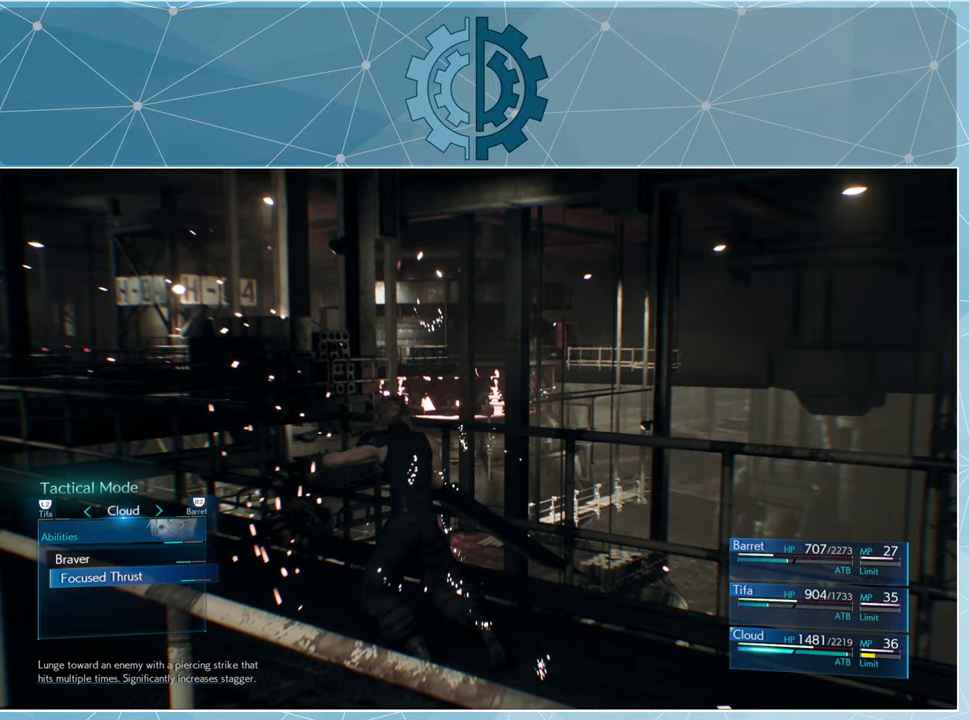
{"buttons": ["CROSS"], "left_stick": "center", "right_stick": "center", "events": [[33, "CROSS", "up"], [500, "CROSS", "down"]]}
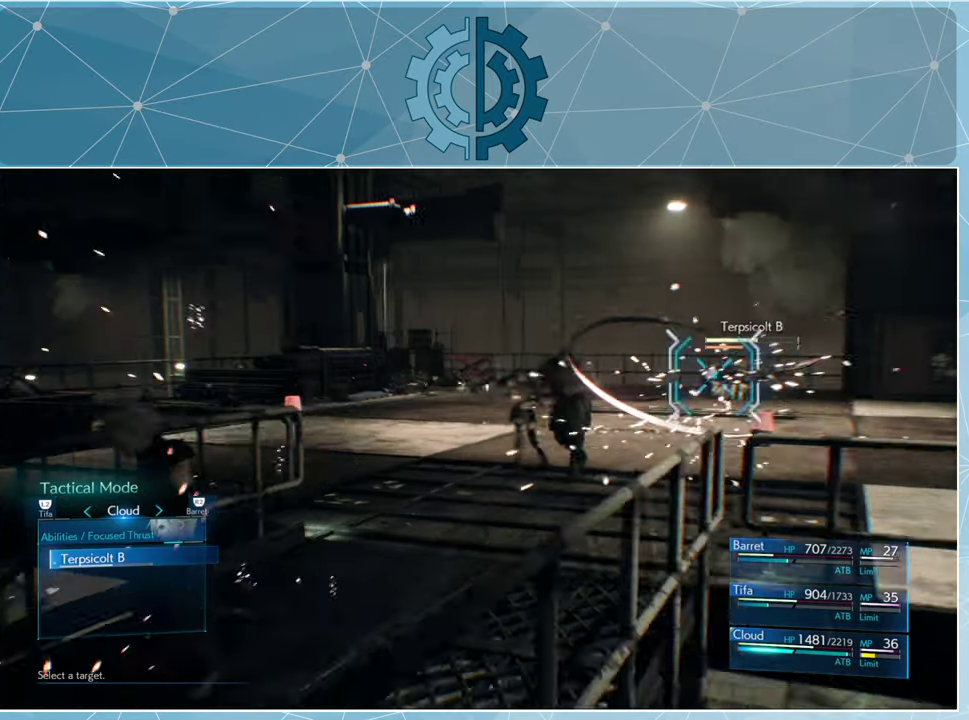
{"buttons": [], "left_stick": "center", "right_stick": "center", "events": [[100, "CROSS", "up"], [300, "CROSS", "down"], [366, "CROSS", "up"]]}
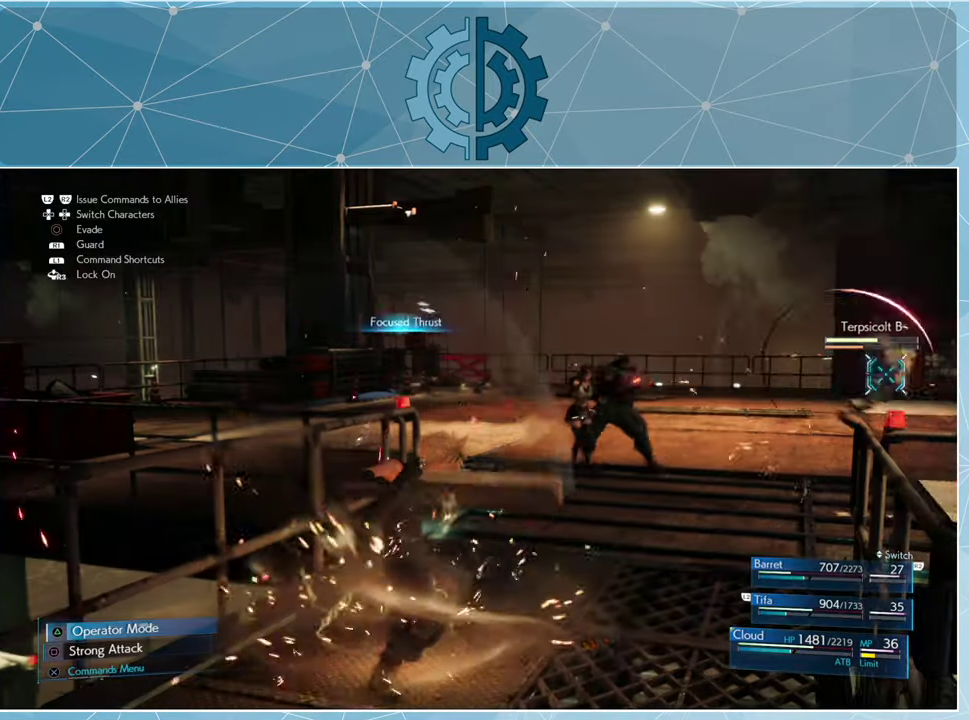
{"buttons": [], "left_stick": "center", "right_stick": "center", "events": []}
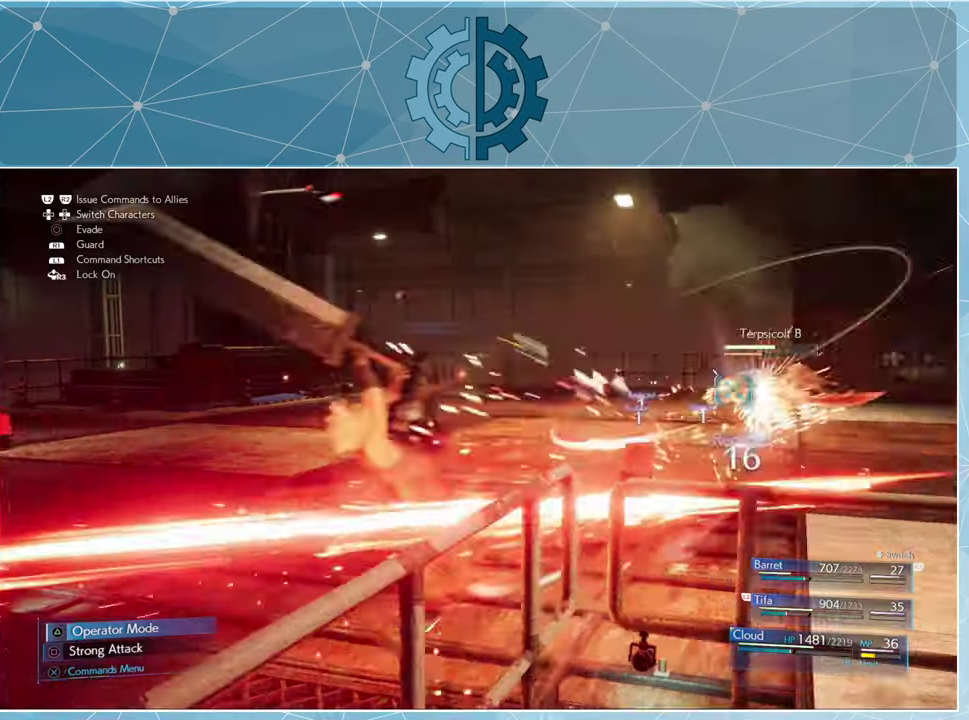
{"buttons": [], "left_stick": "center", "right_stick": "center", "events": []}
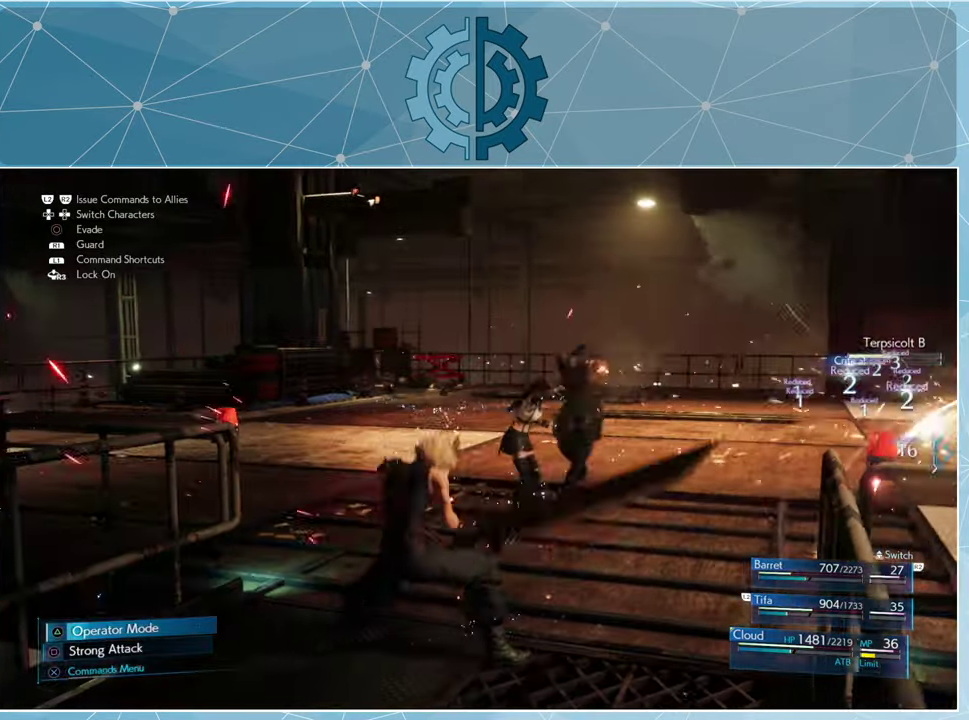
{"buttons": ["CROSS"], "left_stick": "center", "right_stick": "center", "events": [[100, "right_stick", "right"], [334, "right_stick", "center"], [500, "CROSS", "down"]]}
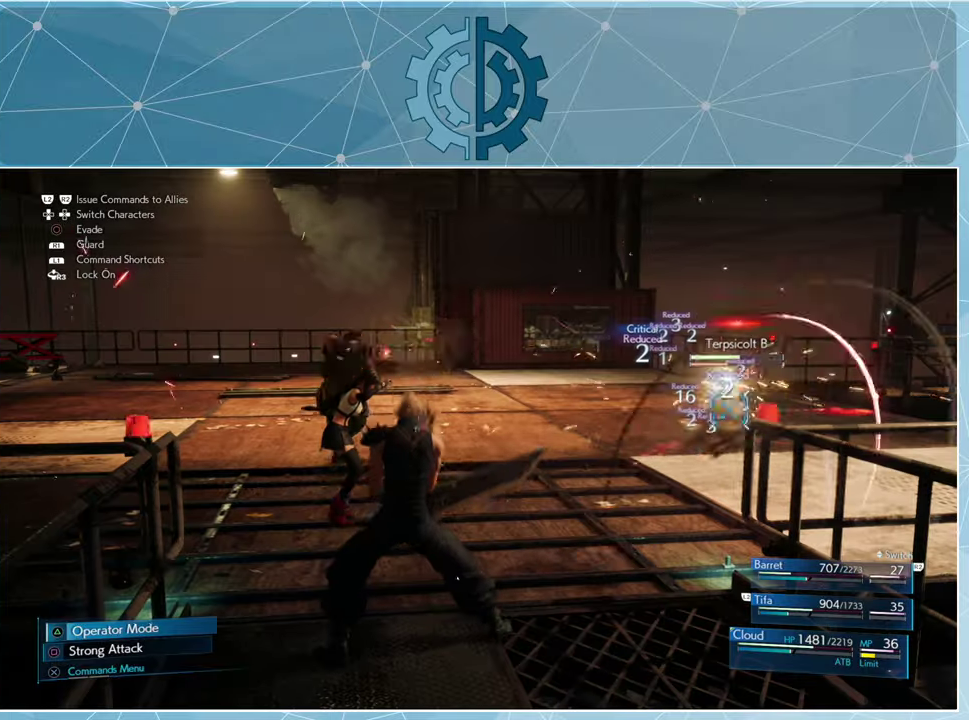
{"buttons": [], "left_stick": "center", "right_stick": "center", "events": [[100, "CROSS", "up"]]}
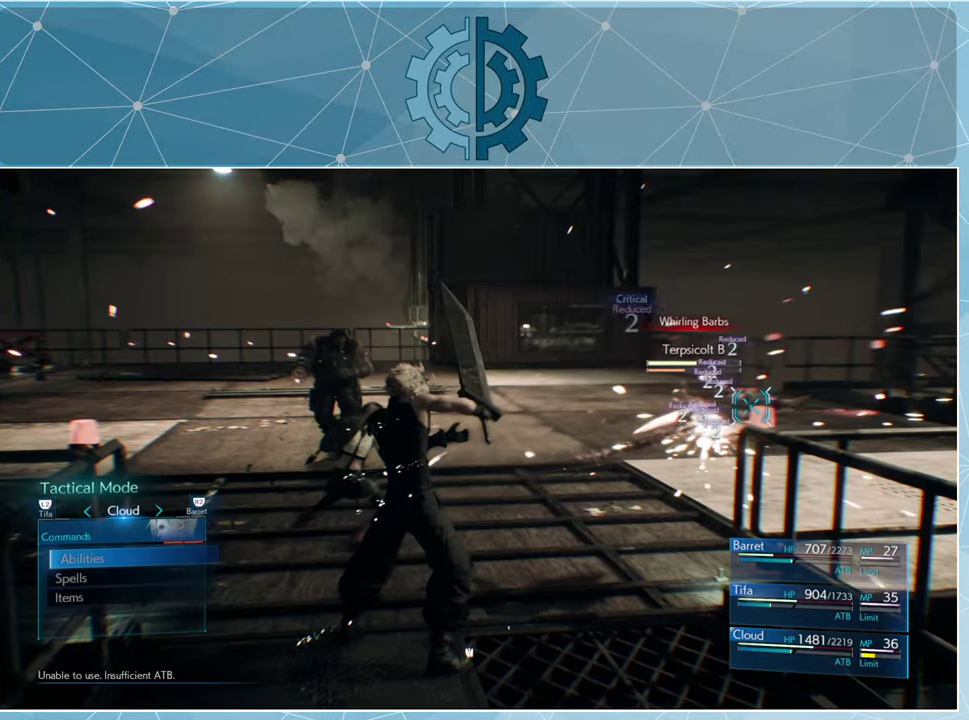
{"buttons": [], "left_stick": "center", "right_stick": "center", "events": []}
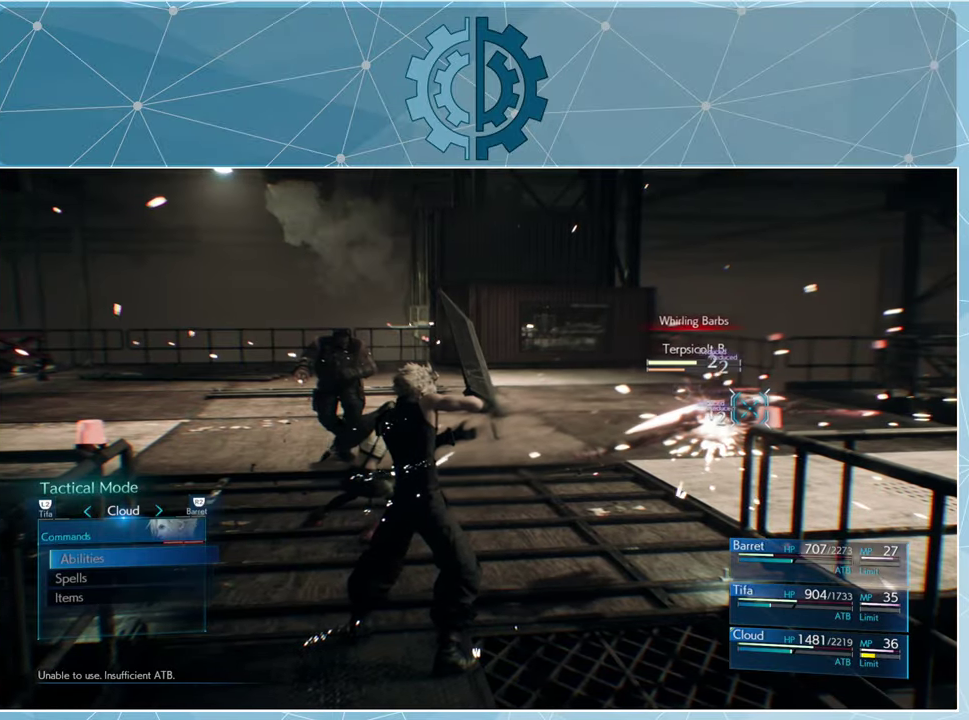
{"buttons": [], "left_stick": "center", "right_stick": "center", "events": [[34, "CIRCLE", "down"], [134, "CIRCLE", "up"], [234, "DPAD_RIGHT", "down"], [334, "DPAD_RIGHT", "up"]]}
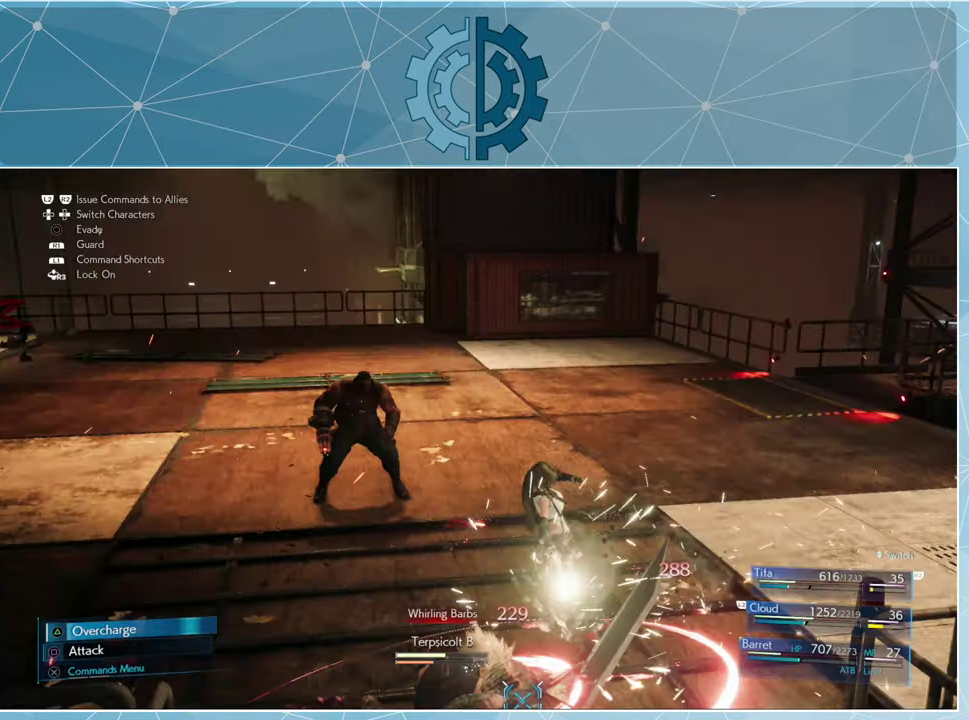
{"buttons": [], "left_stick": "center", "right_stick": "center", "events": [[34, "CROSS", "down"], [100, "CROSS", "up"]]}
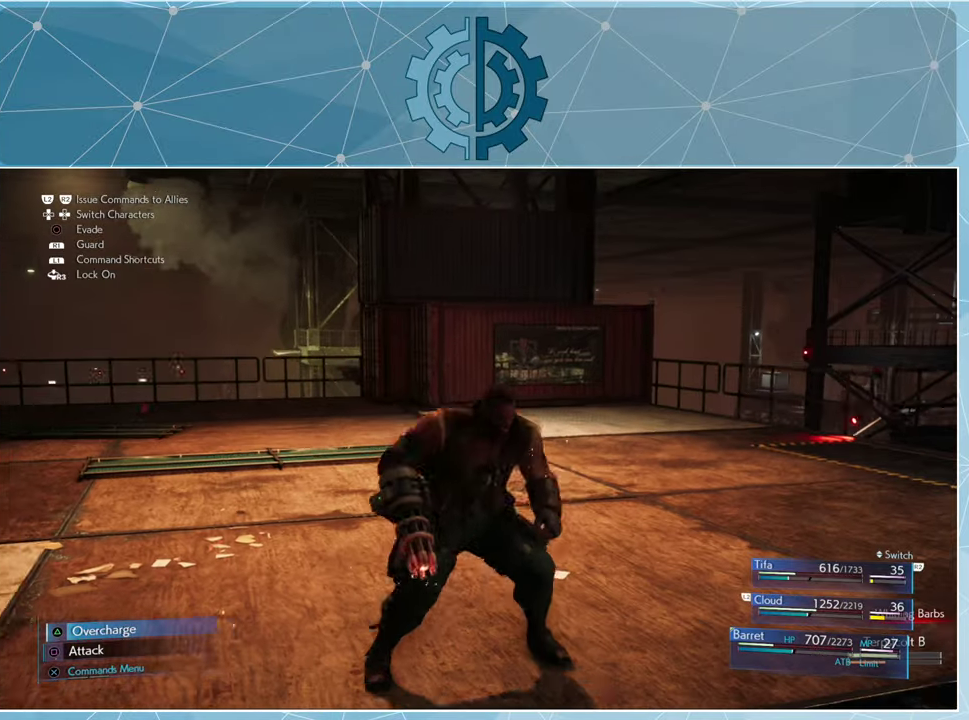
{"buttons": [], "left_stick": "center", "right_stick": "center", "events": [[234, "CROSS", "down"], [300, "CROSS", "up"]]}
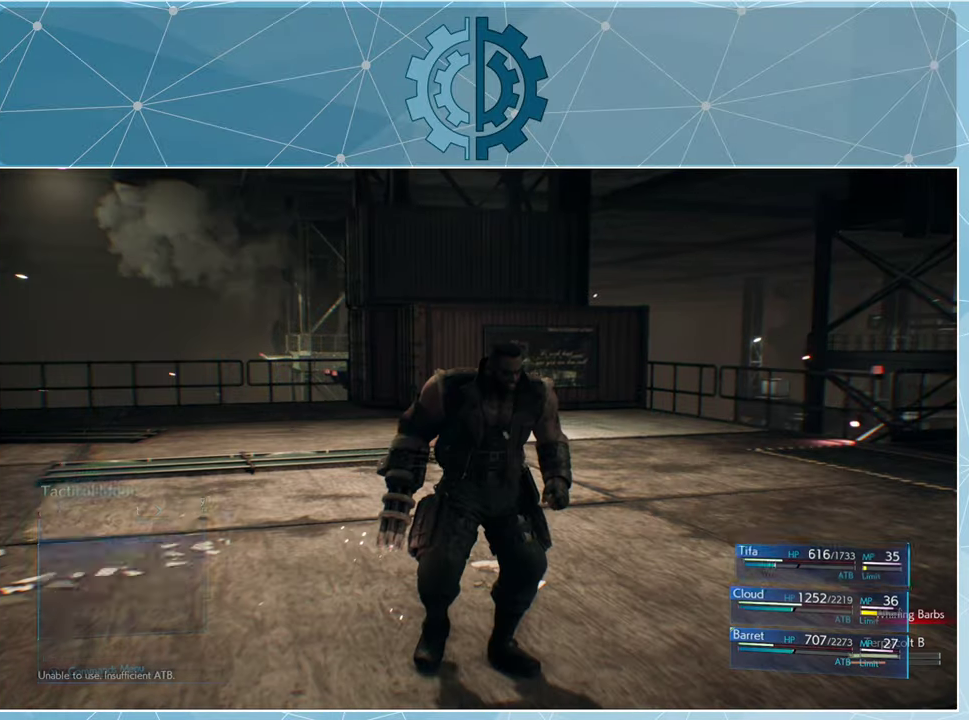
{"buttons": [], "left_stick": "center", "right_stick": "center", "events": []}